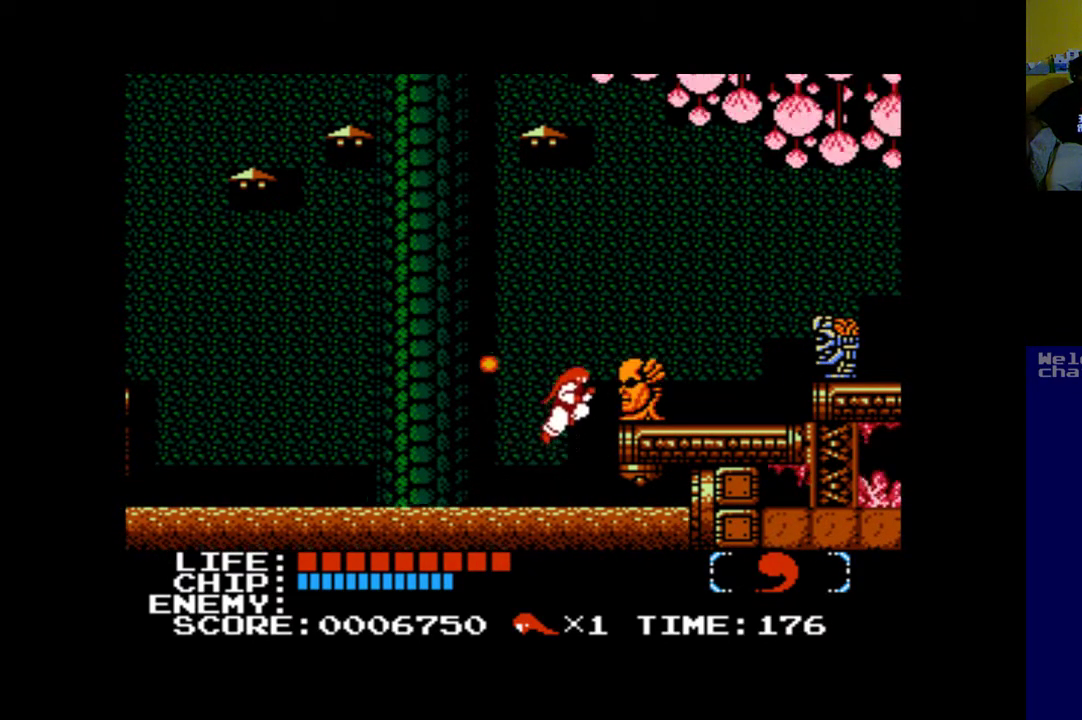
Gameplay with a controller (Xbox layout); each line is a JSON object with the inputs held at the frame after it. "events" lists button and stick changes between this image and that frame as [ms after this image, input, new state], when the widget could be followed in between. Not read: right_stick.
{"buttons": ["A", "DPAD_RIGHT"], "left_stick": "center", "events": [[33, "DPAD_RIGHT", "up"], [67, "B", "up"], [100, "A", "down"], [233, "A", "up"], [267, "DPAD_RIGHT", "down"], [300, "A", "down"], [433, "A", "up"], [500, "A", "down"]]}
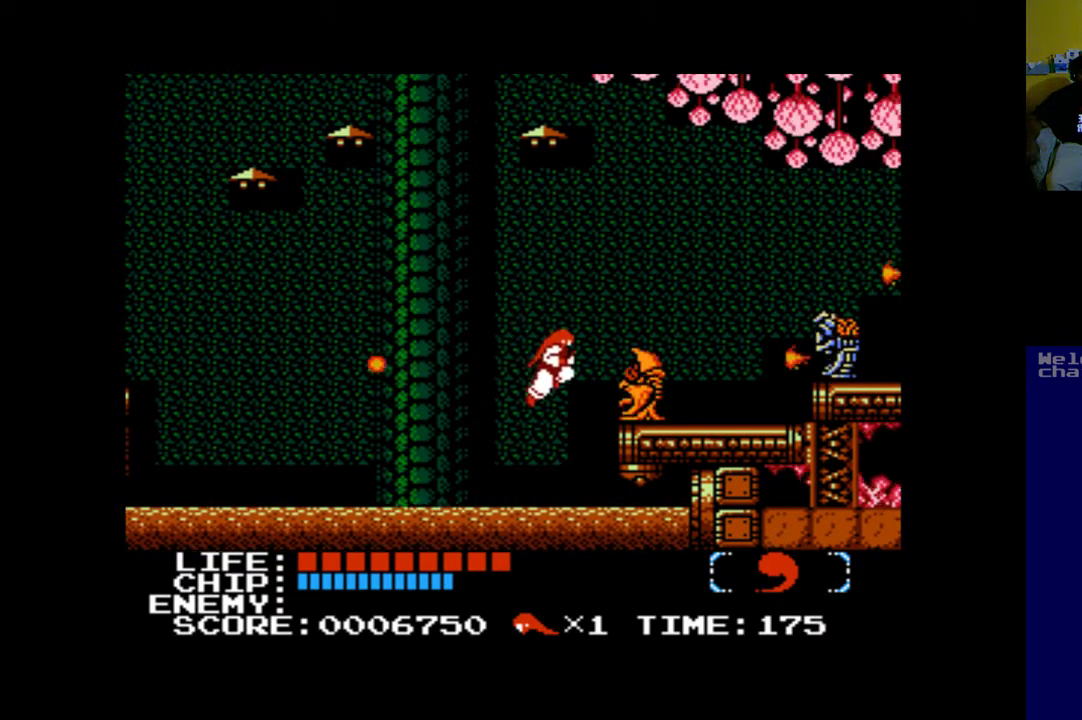
{"buttons": ["DPAD_RIGHT"], "left_stick": "center", "events": [[67, "A", "up"], [133, "A", "down"], [167, "DPAD_RIGHT", "up"], [433, "A", "up"], [500, "DPAD_RIGHT", "down"]]}
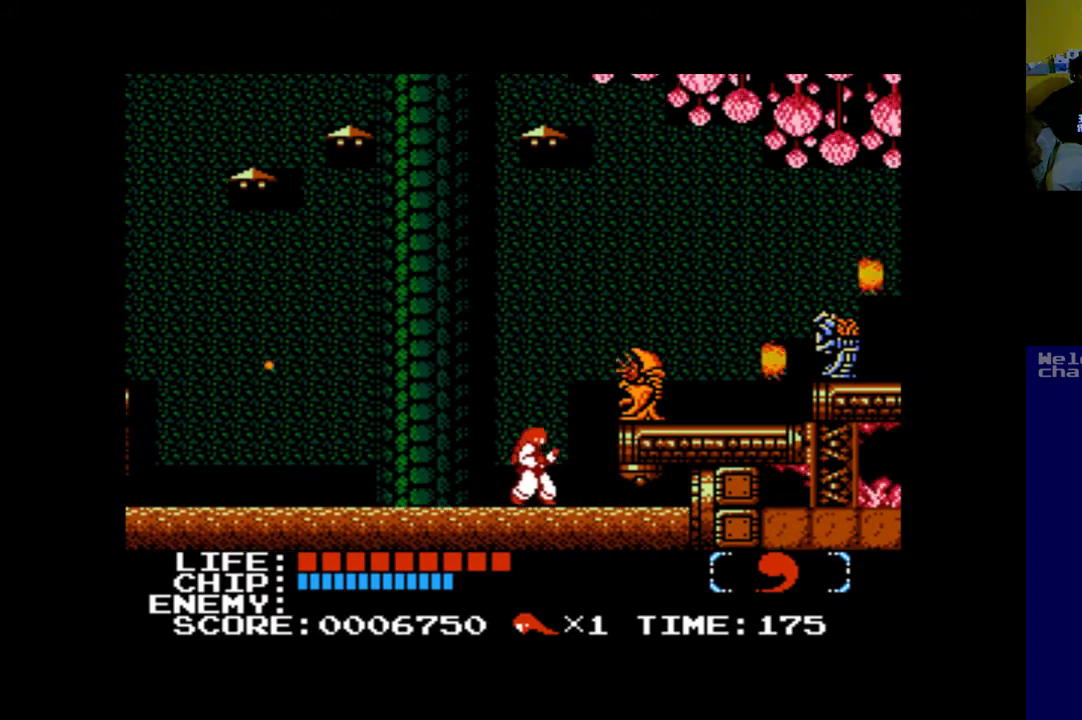
{"buttons": ["B"], "left_stick": "center", "events": [[467, "B", "down"], [500, "DPAD_RIGHT", "up"]]}
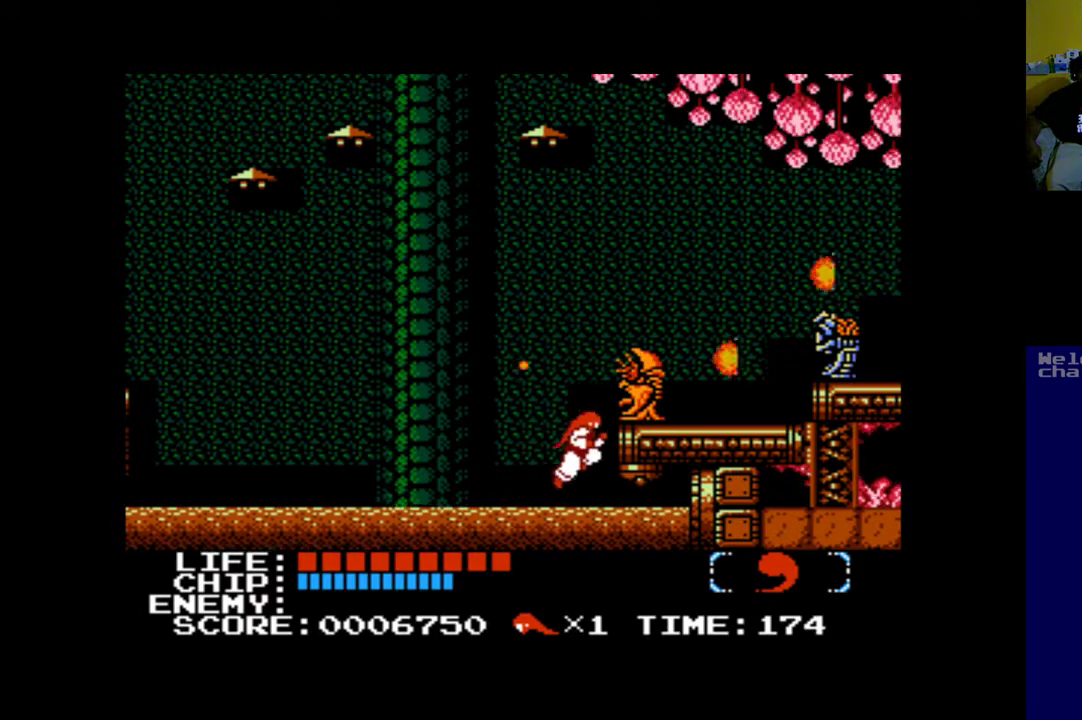
{"buttons": ["A"], "left_stick": "center", "events": [[100, "B", "up"], [167, "DPAD_RIGHT", "down"], [400, "A", "down"], [467, "DPAD_RIGHT", "up"]]}
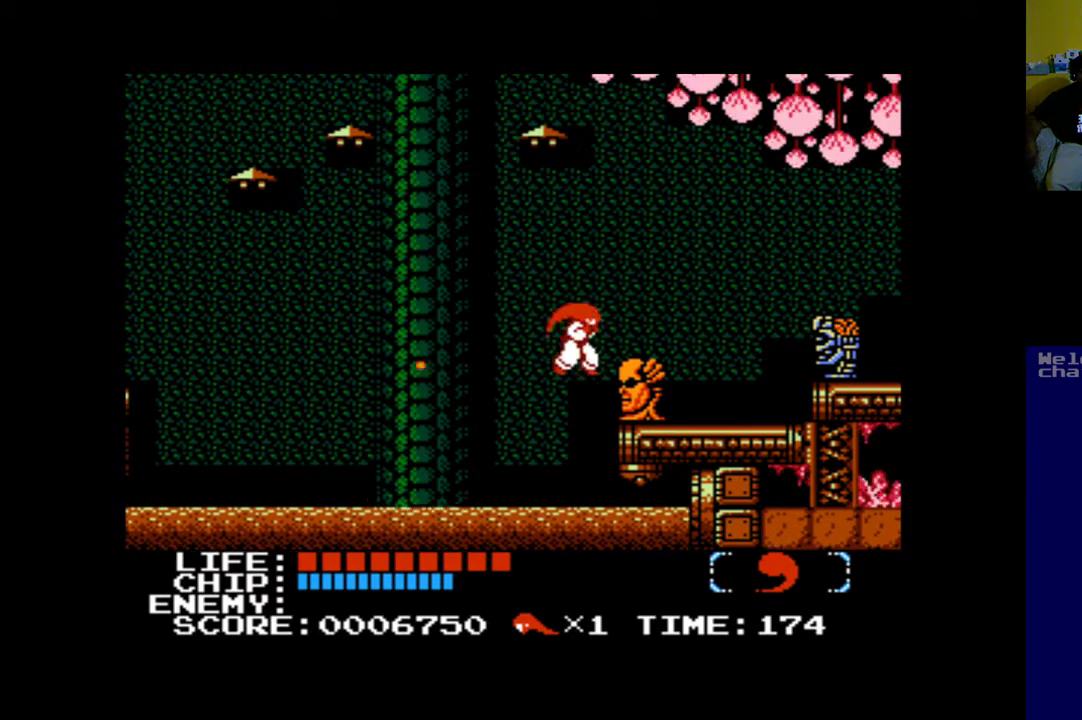
{"buttons": [], "left_stick": "center", "events": [[33, "A", "up"], [100, "A", "down"], [333, "A", "up"]]}
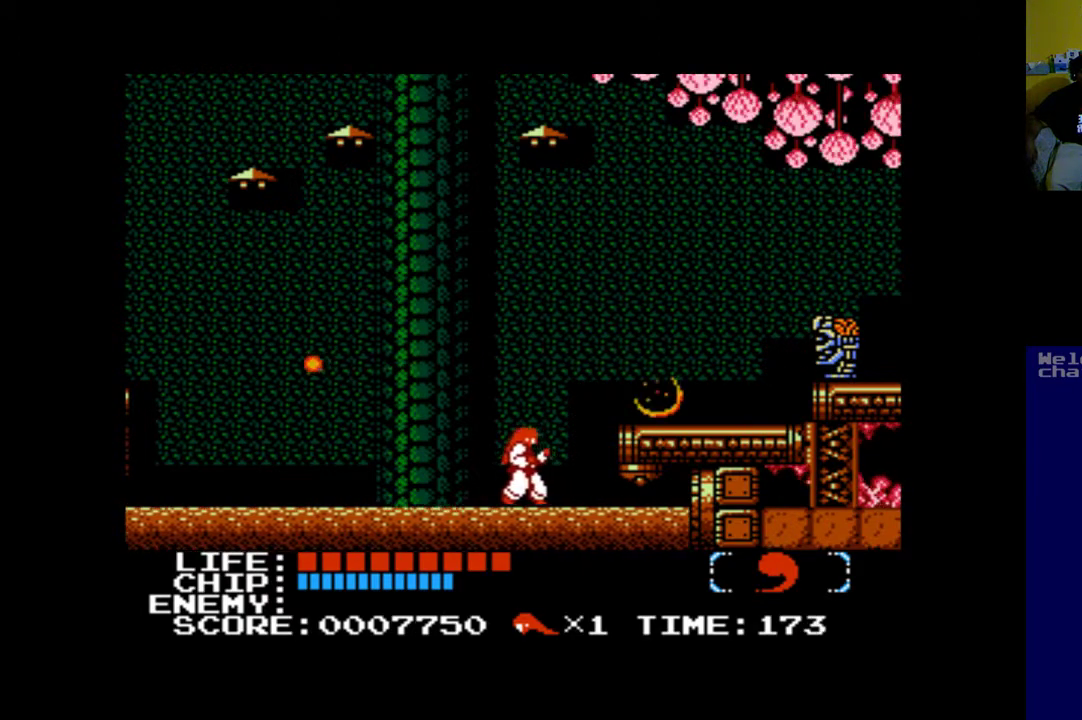
{"buttons": ["DPAD_RIGHT"], "left_stick": "center", "events": [[100, "DPAD_RIGHT", "down"], [200, "B", "down"], [500, "B", "up"]]}
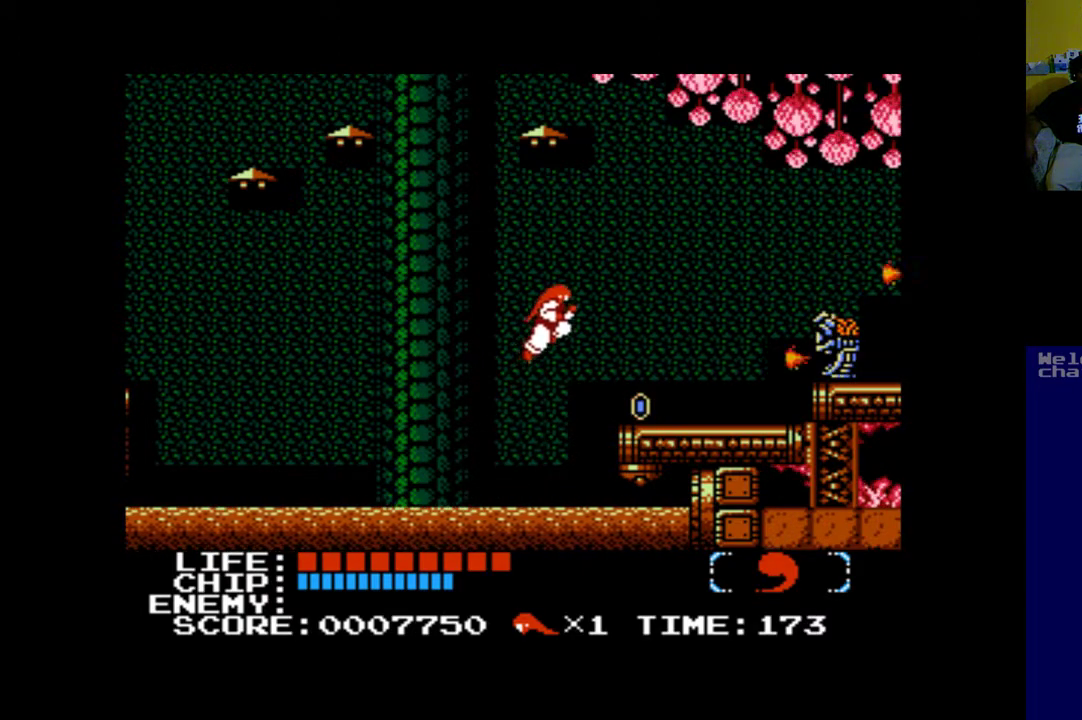
{"buttons": ["DPAD_RIGHT"], "left_stick": "center", "events": []}
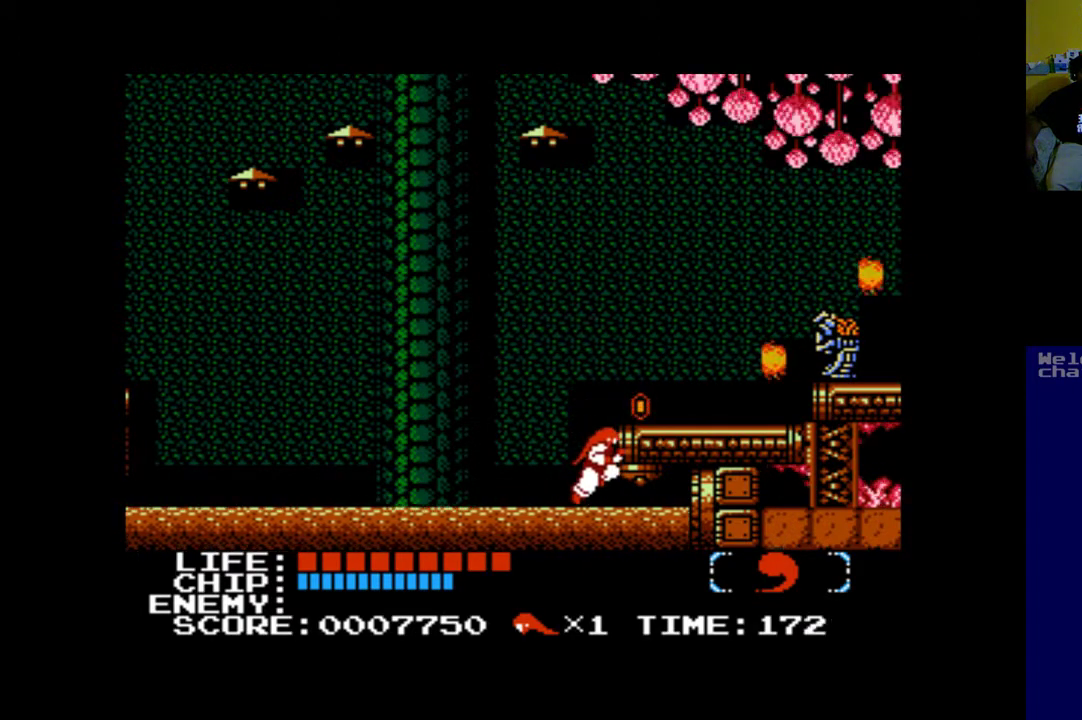
{"buttons": [], "left_stick": "center", "events": [[100, "B", "down"], [300, "B", "up"], [400, "DPAD_RIGHT", "up"]]}
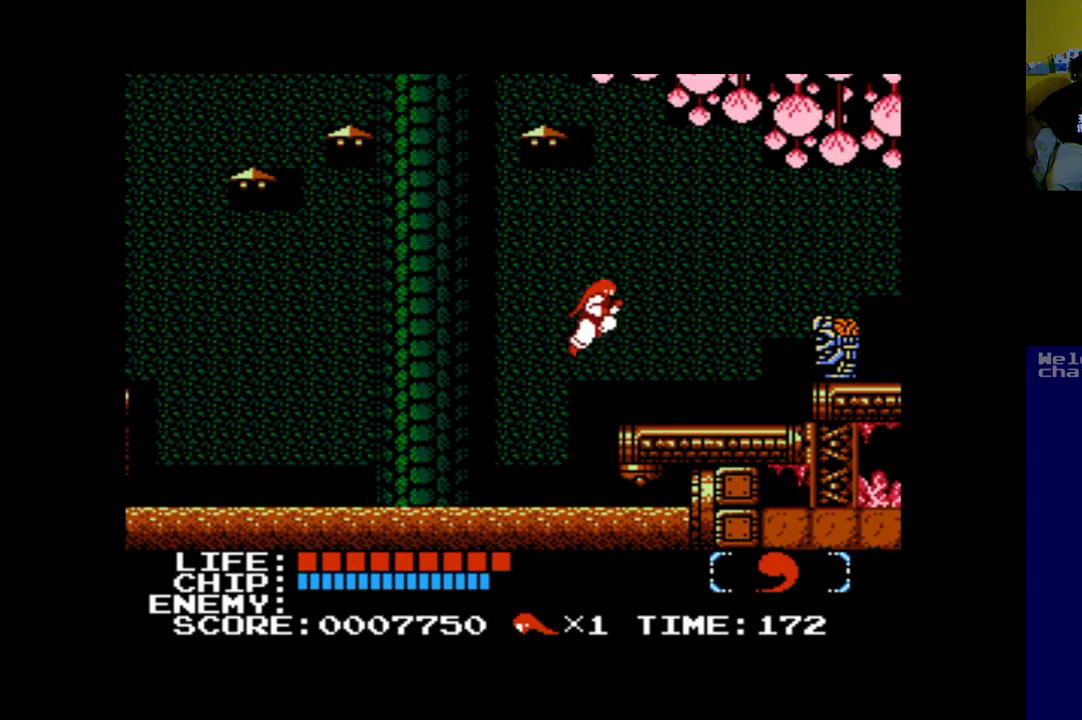
{"buttons": ["DPAD_RIGHT"], "left_stick": "center", "events": [[167, "DPAD_RIGHT", "down"]]}
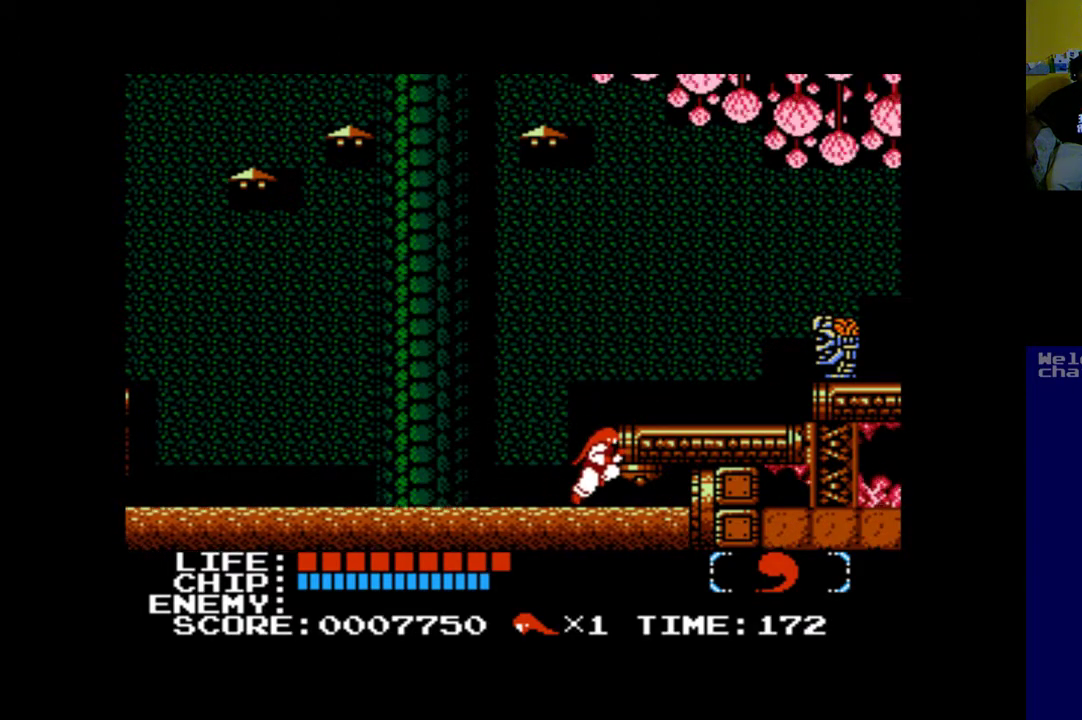
{"buttons": [], "left_stick": "center", "events": [[33, "B", "down"], [133, "DPAD_RIGHT", "up"], [200, "DPAD_RIGHT", "down"], [333, "B", "up"], [467, "DPAD_RIGHT", "up"]]}
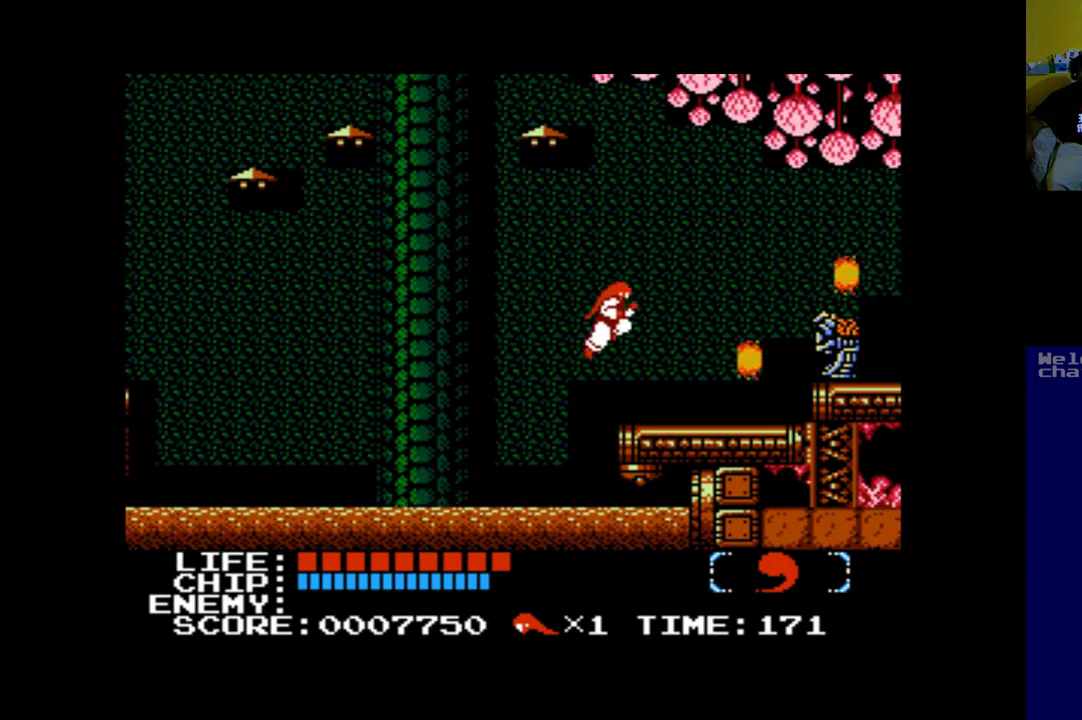
{"buttons": ["DPAD_RIGHT"], "left_stick": "center", "events": [[100, "DPAD_RIGHT", "down"]]}
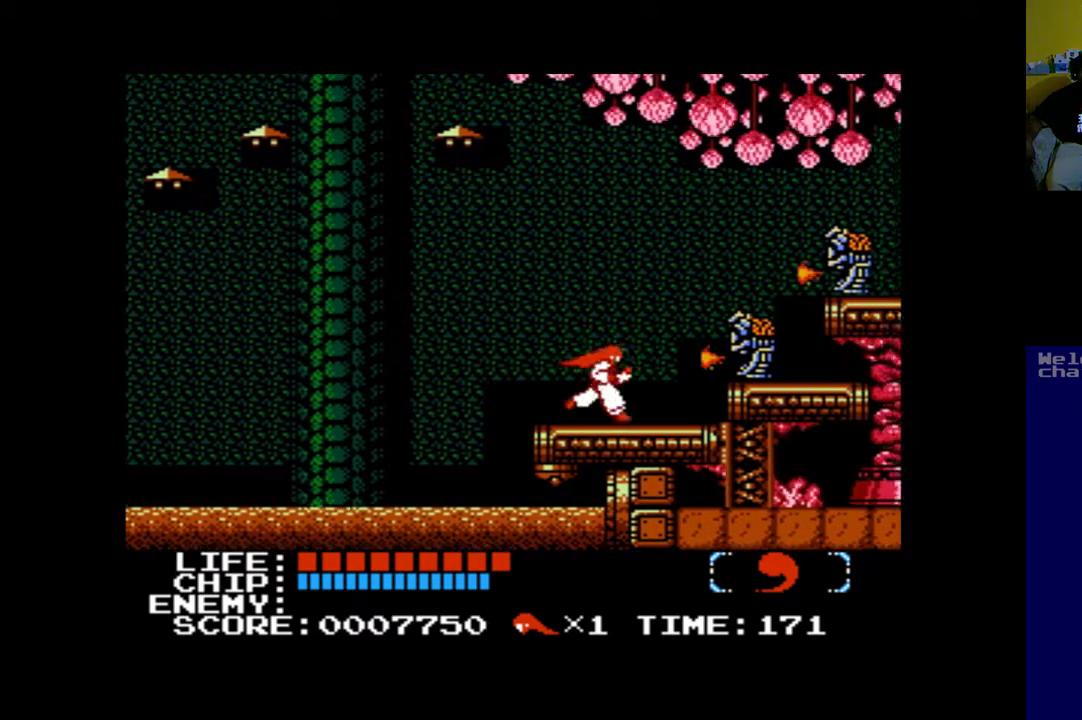
{"buttons": ["DPAD_RIGHT"], "left_stick": "center", "events": [[33, "DPAD_RIGHT", "up"], [500, "DPAD_RIGHT", "down"]]}
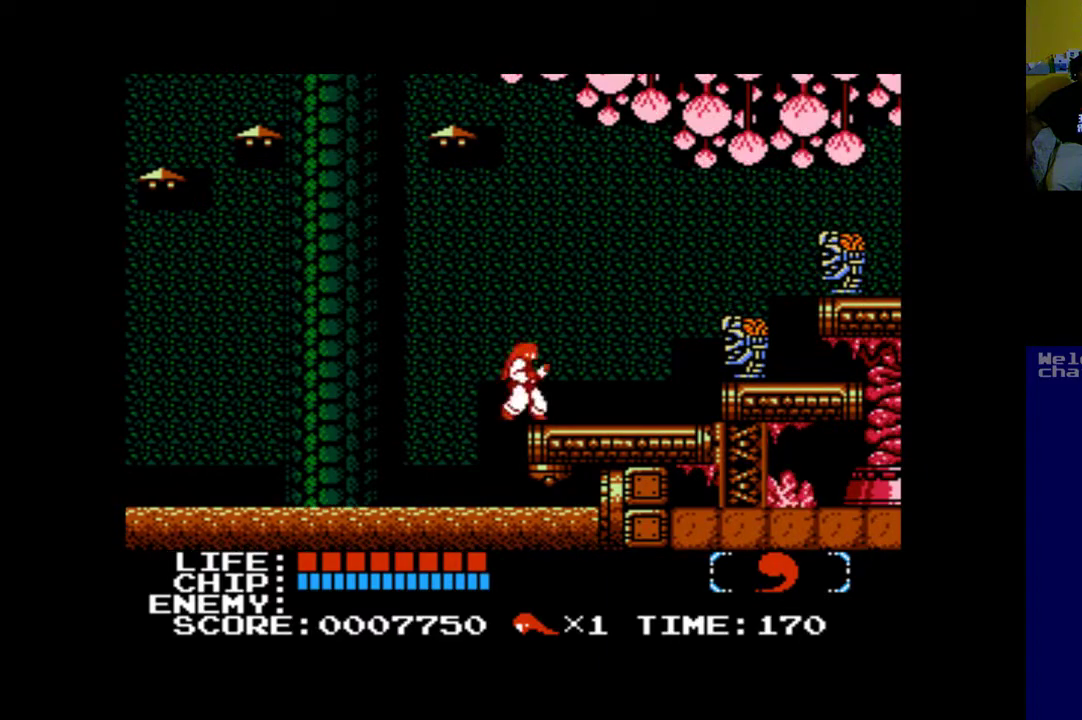
{"buttons": ["DPAD_RIGHT"], "left_stick": "center", "events": []}
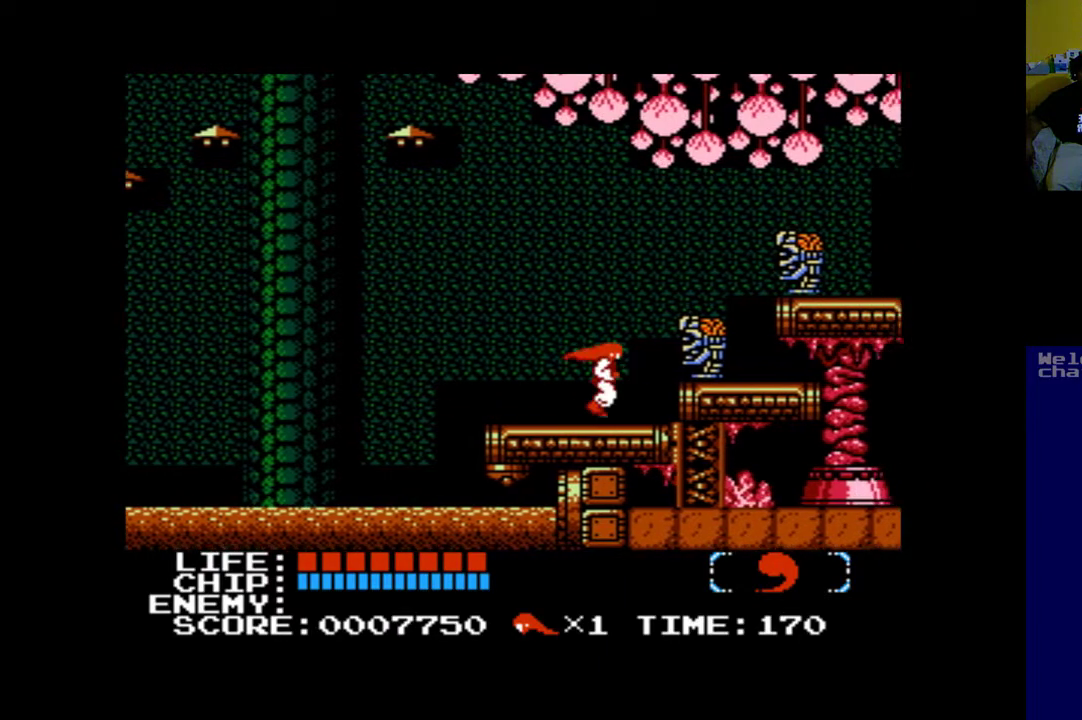
{"buttons": ["A"], "left_stick": "center", "events": [[67, "A", "down"], [133, "DPAD_RIGHT", "up"], [200, "A", "up"], [233, "A", "down"], [367, "A", "up"], [433, "A", "down"]]}
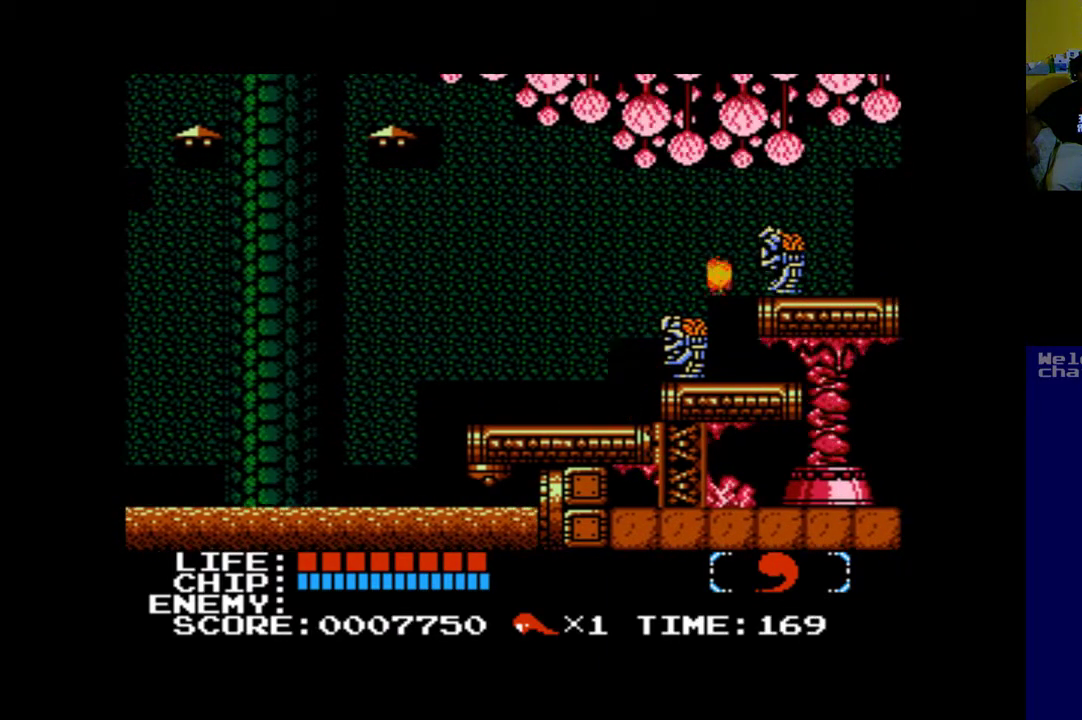
{"buttons": ["DPAD_RIGHT"], "left_stick": "center", "events": [[33, "A", "up"], [100, "A", "down"], [200, "A", "up"], [500, "DPAD_RIGHT", "down"]]}
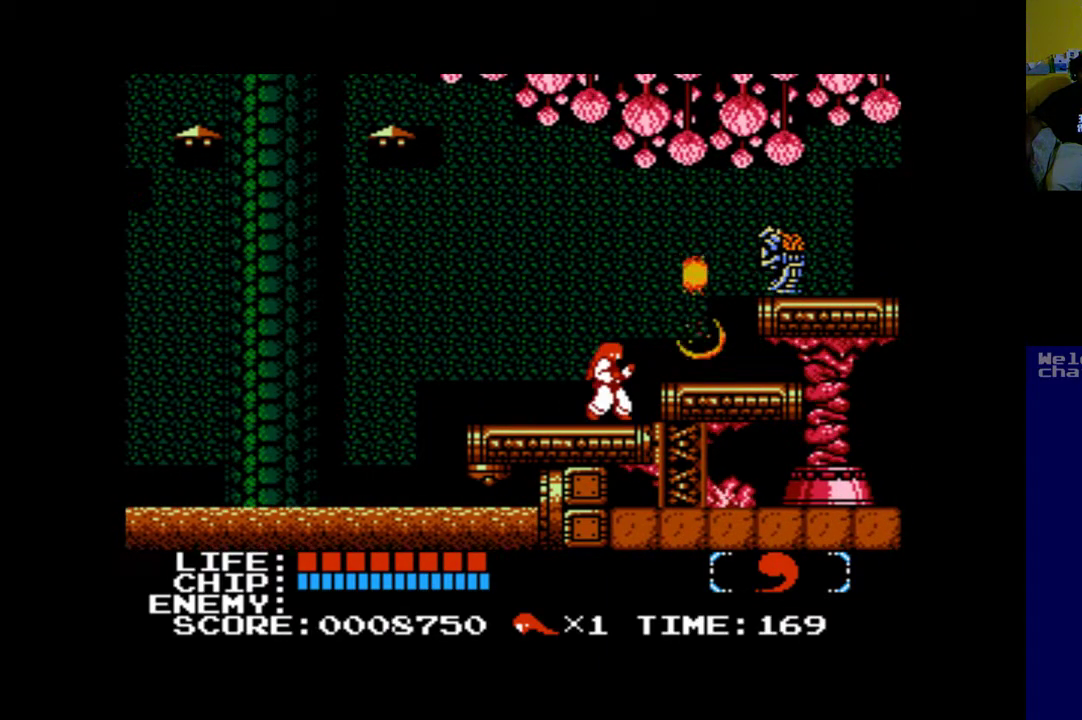
{"buttons": [], "left_stick": "center", "events": [[267, "DPAD_RIGHT", "up"]]}
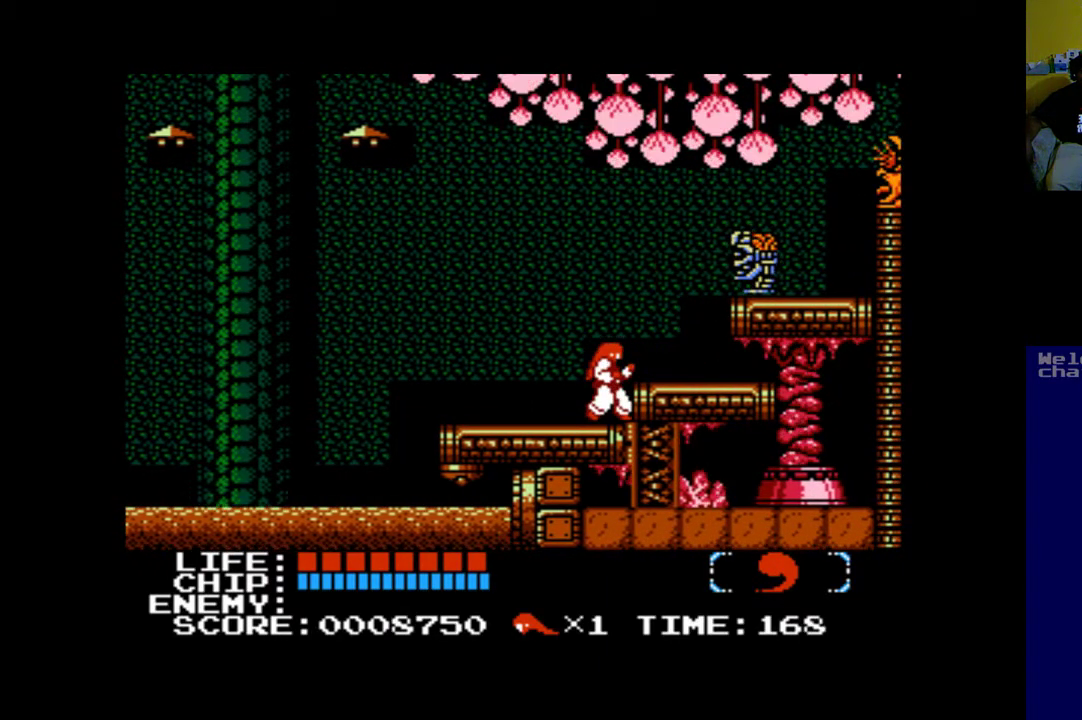
{"buttons": ["DPAD_RIGHT"], "left_stick": "center", "events": [[167, "B", "down"], [367, "DPAD_RIGHT", "down"], [433, "B", "up"]]}
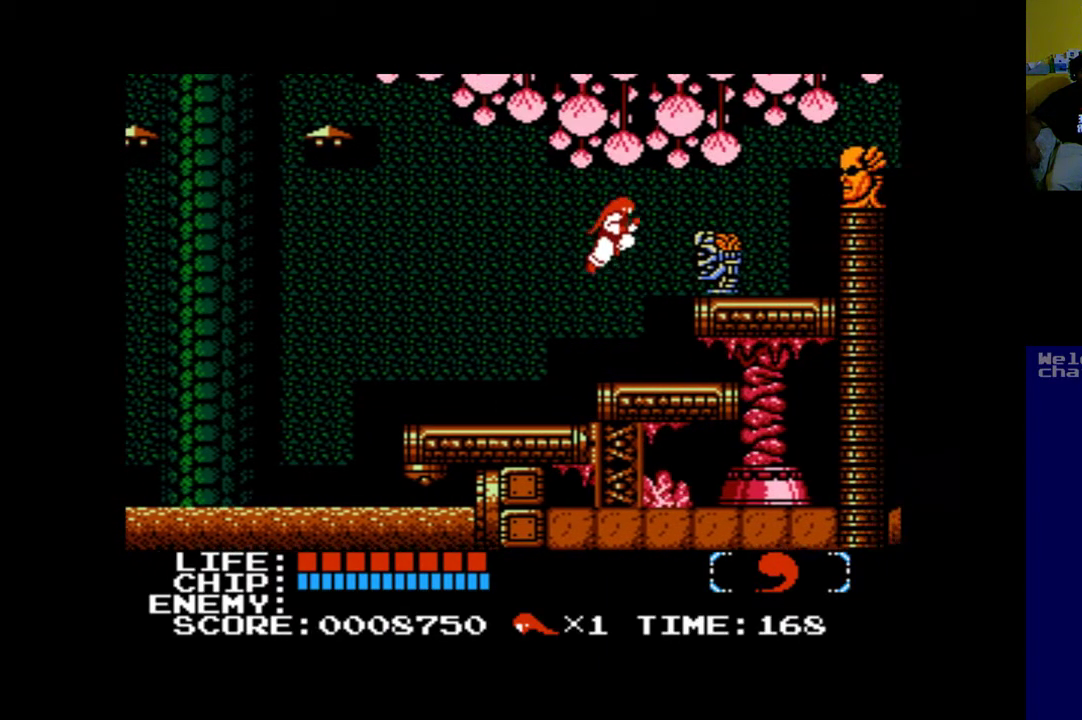
{"buttons": [], "left_stick": "center", "events": [[33, "A", "down"], [100, "DPAD_RIGHT", "up"], [200, "A", "up"], [267, "A", "down"], [400, "A", "up"]]}
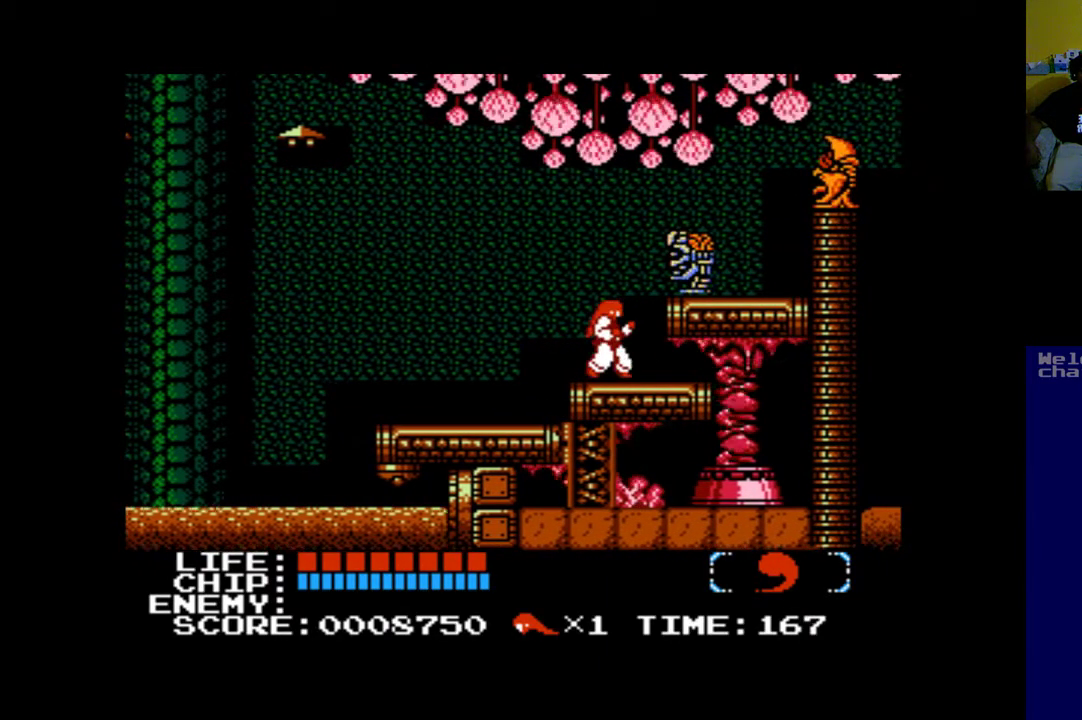
{"buttons": [], "left_stick": "center", "events": []}
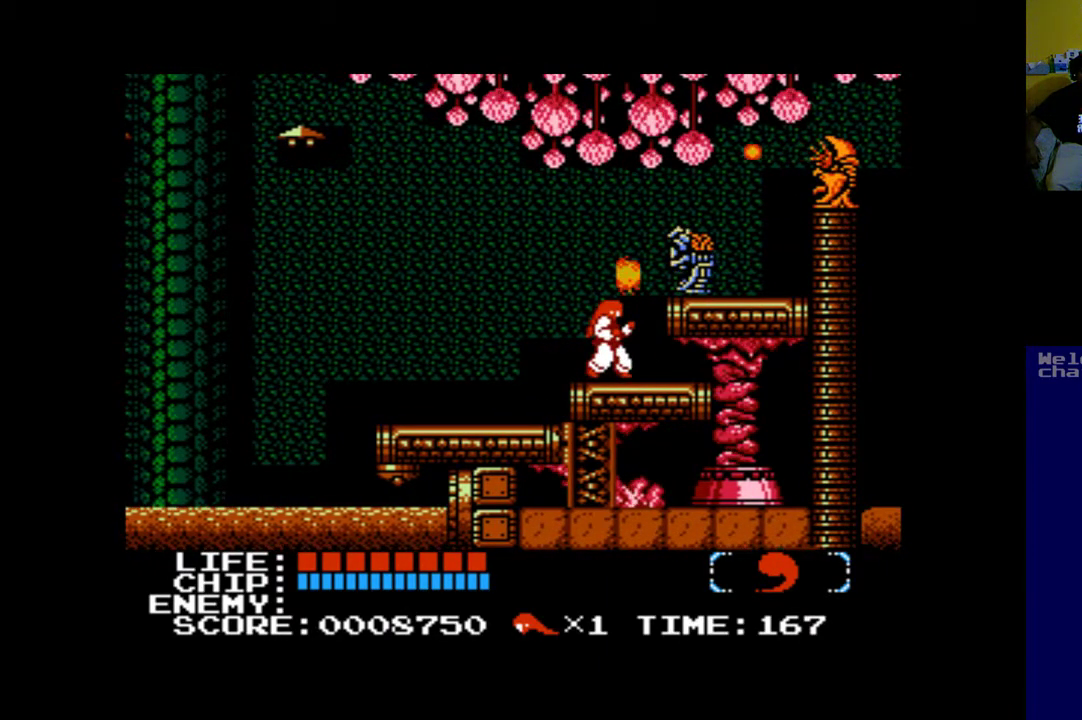
{"buttons": [], "left_stick": "center", "events": [[400, "DPAD_RIGHT", "down"], [467, "DPAD_RIGHT", "up"]]}
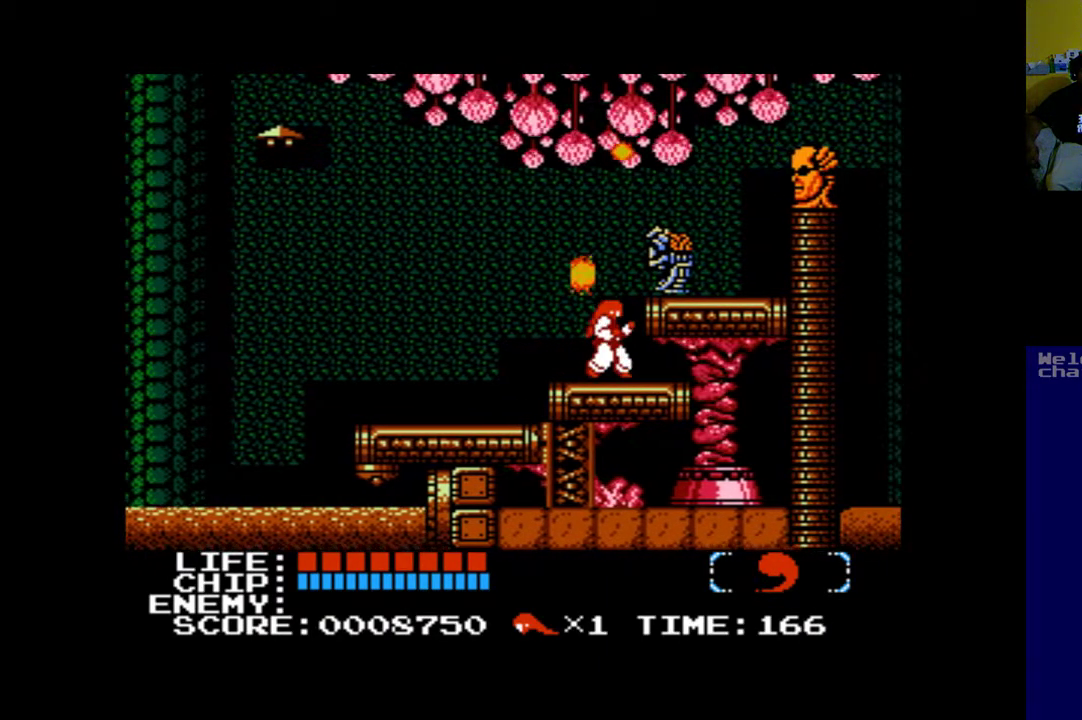
{"buttons": ["B"], "left_stick": "center", "events": [[500, "B", "down"]]}
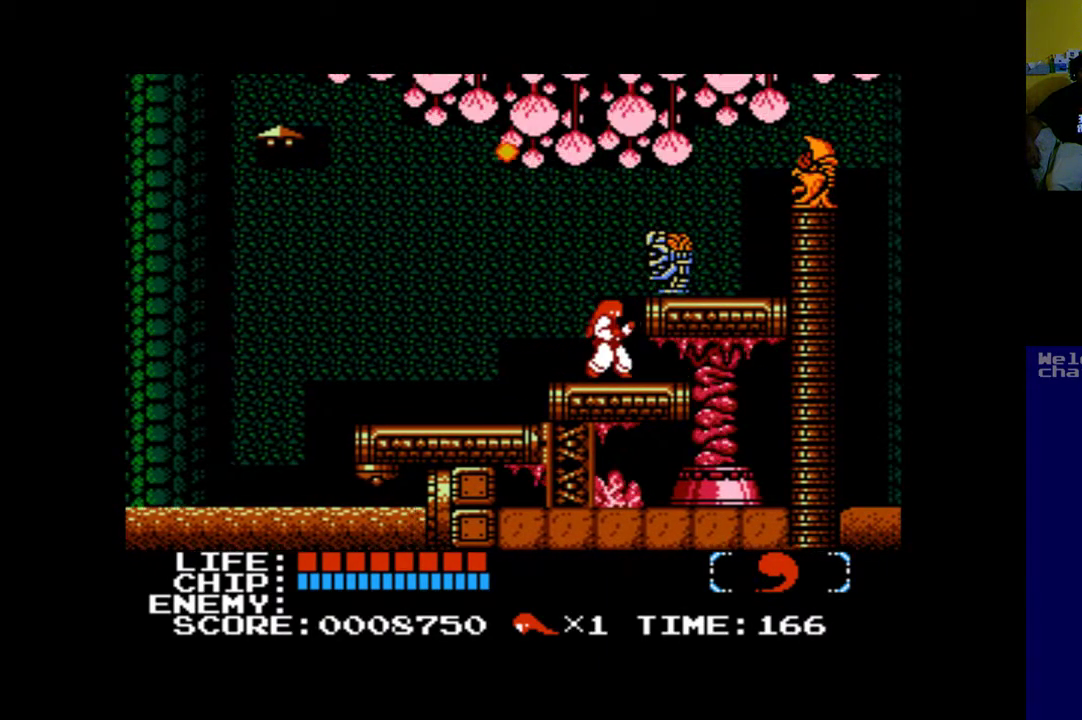
{"buttons": ["A"], "left_stick": "center", "events": [[100, "A", "down"], [133, "B", "up"], [233, "A", "up"], [500, "A", "down"]]}
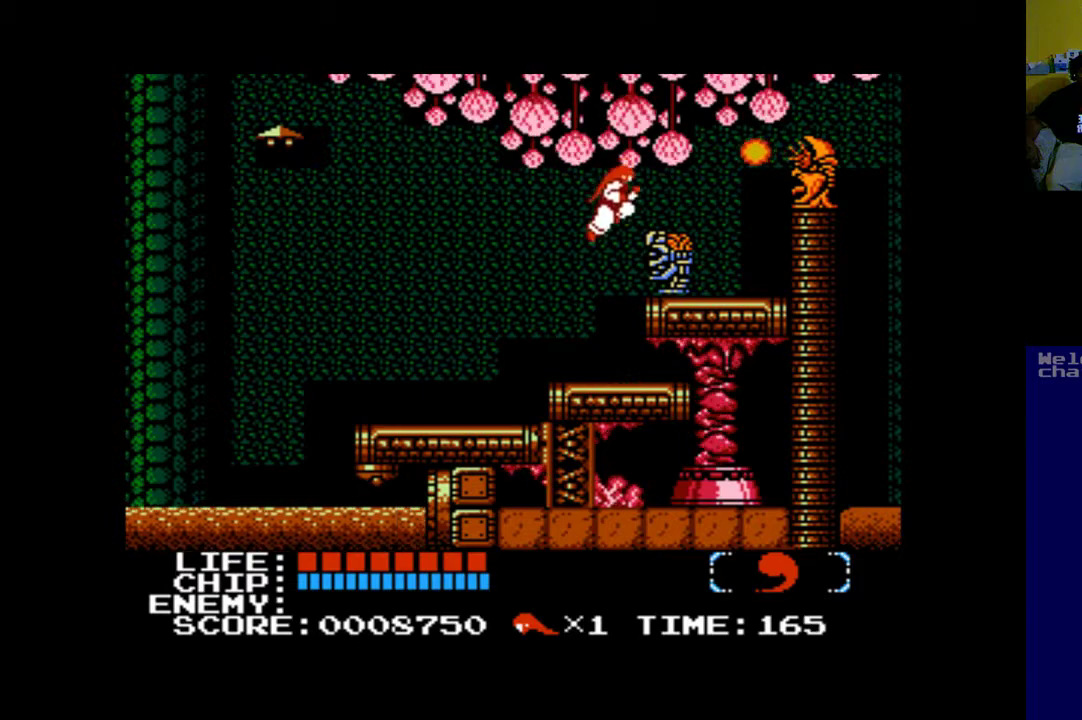
{"buttons": [], "left_stick": "center", "events": [[433, "A", "up"]]}
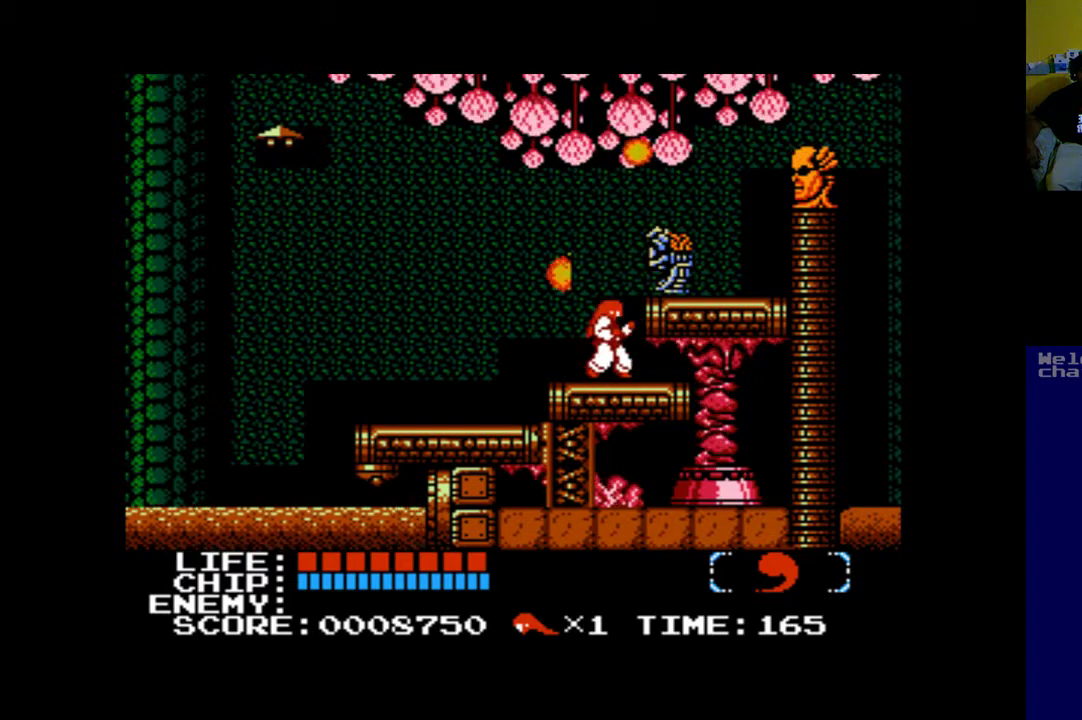
{"buttons": [], "left_stick": "center", "events": []}
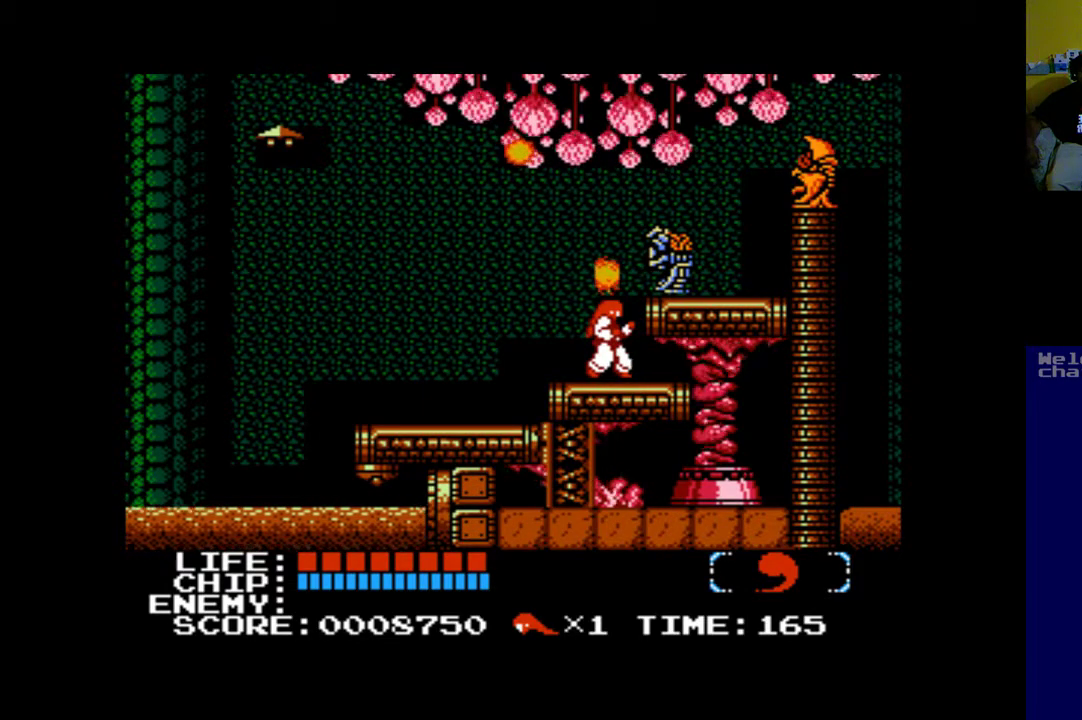
{"buttons": [], "left_stick": "center", "events": [[233, "B", "down"], [333, "B", "up"]]}
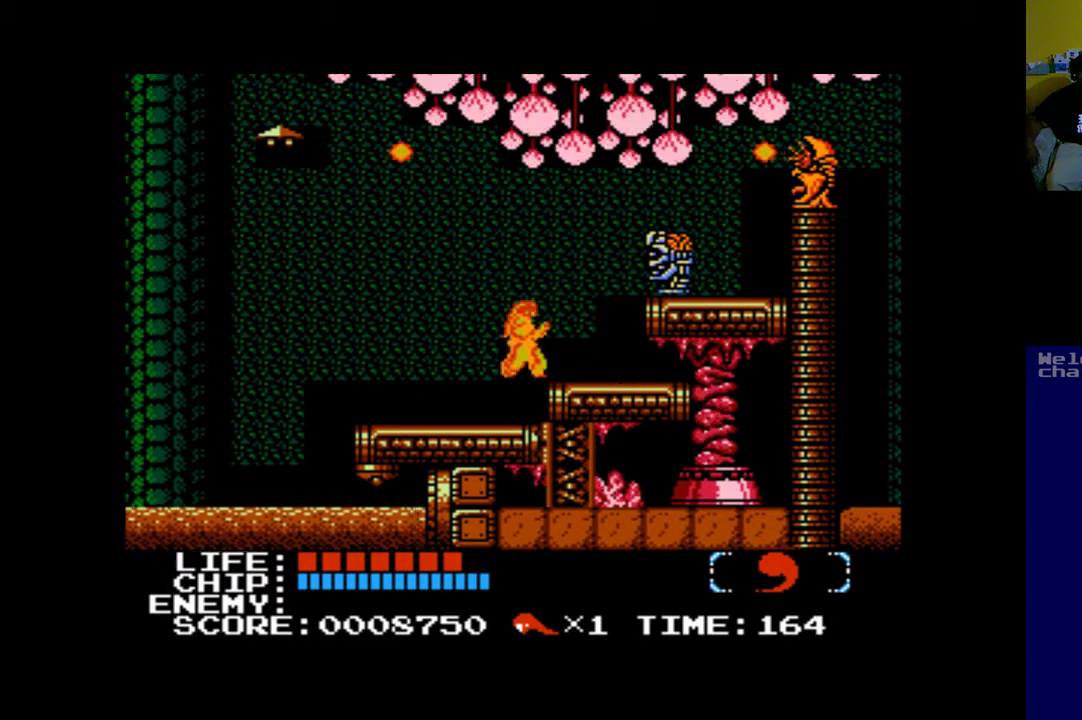
{"buttons": ["DPAD_RIGHT"], "left_stick": "center", "events": [[200, "DPAD_RIGHT", "down"], [300, "B", "down"], [433, "B", "up"]]}
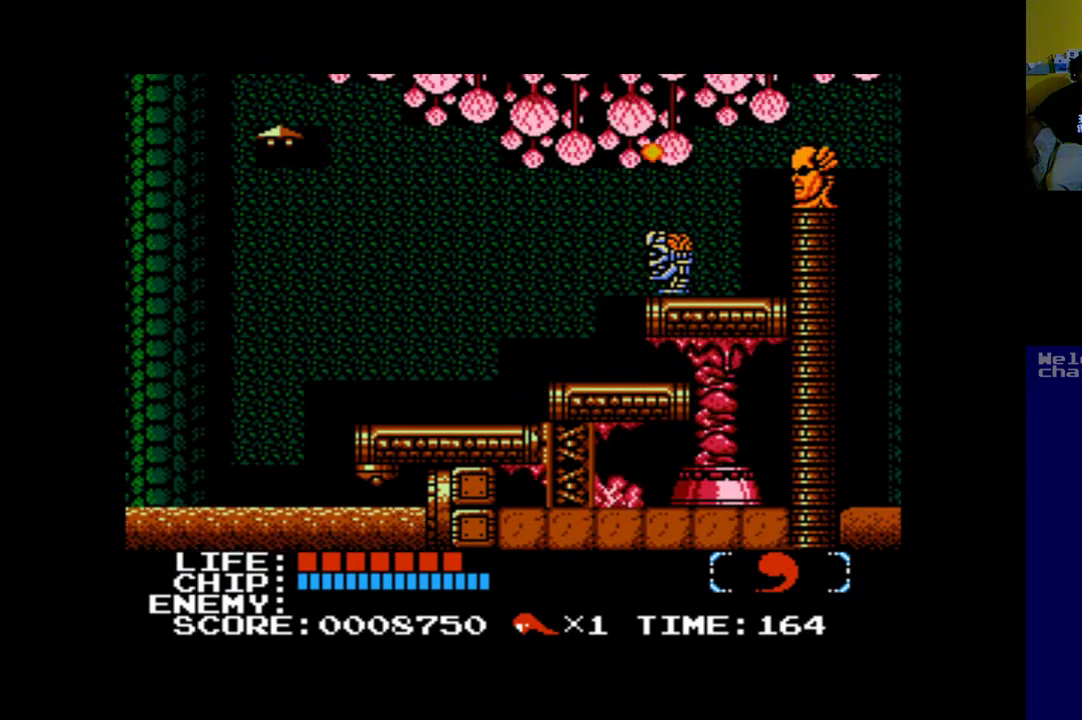
{"buttons": ["A"], "left_stick": "center", "events": [[267, "A", "down"], [267, "DPAD_RIGHT", "up"], [300, "X", "down"], [333, "X", "up"]]}
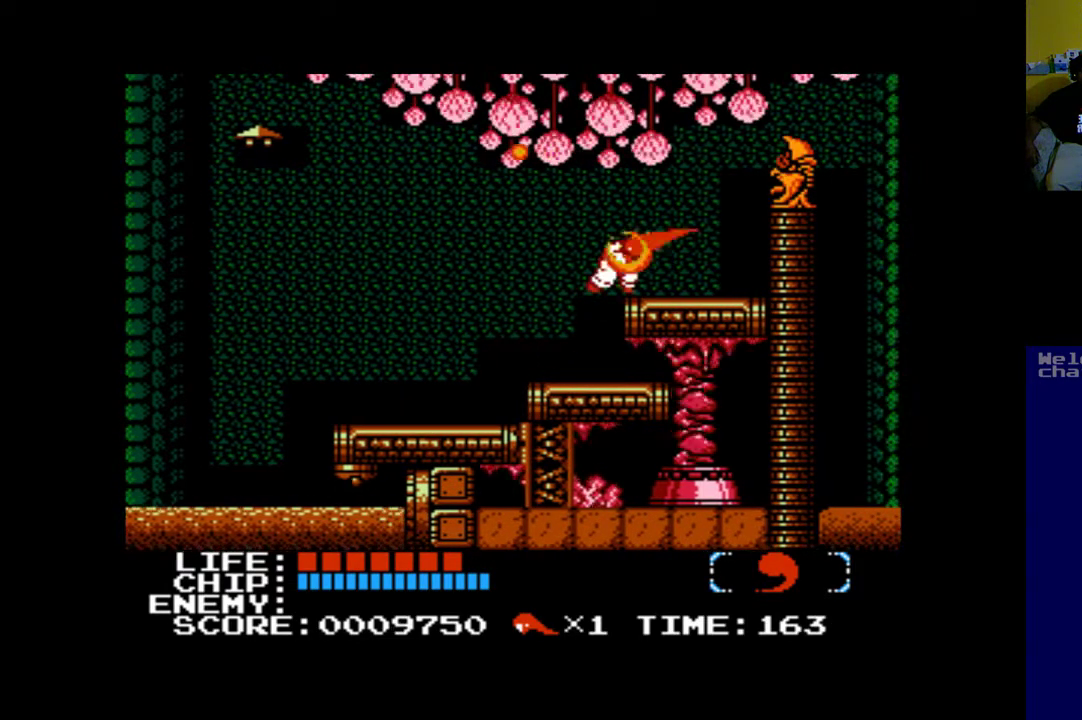
{"buttons": ["DPAD_RIGHT"], "left_stick": "center", "events": [[233, "A", "up"], [433, "DPAD_RIGHT", "down"]]}
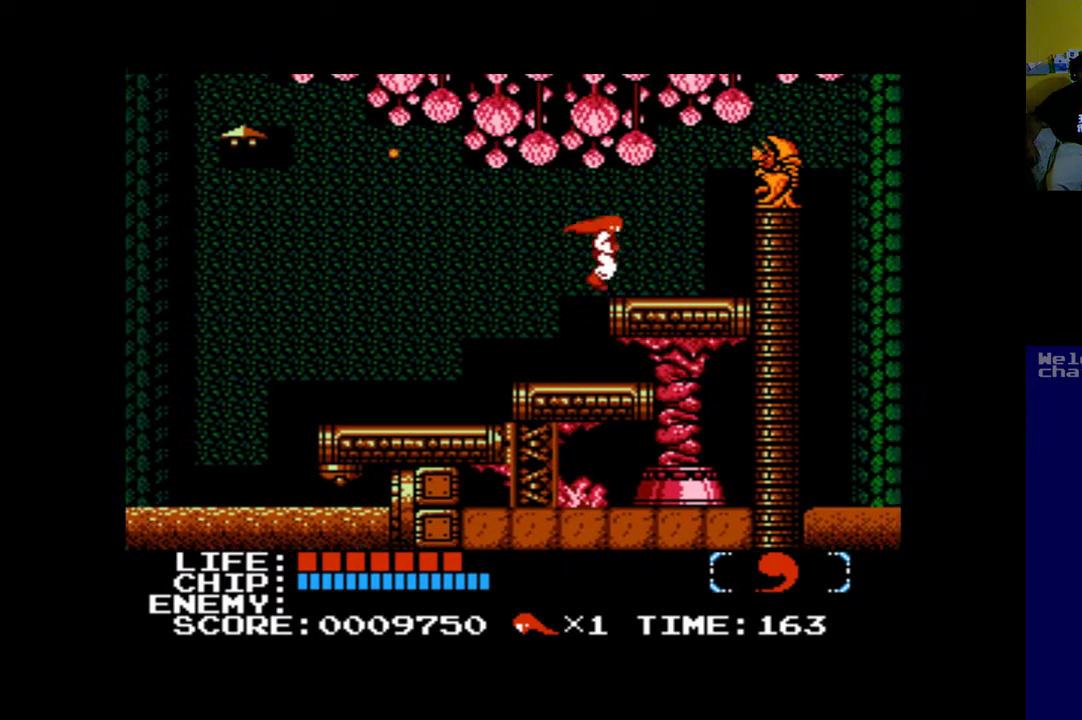
{"buttons": [], "left_stick": "center", "events": [[267, "DPAD_RIGHT", "up"]]}
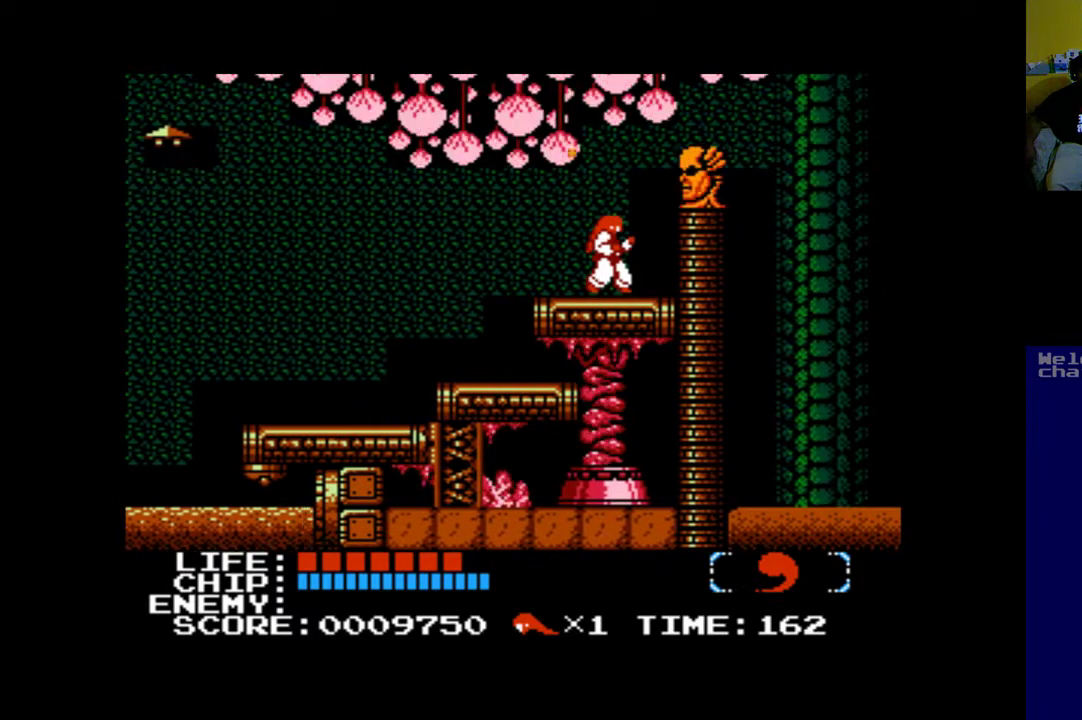
{"buttons": ["A"], "left_stick": "center", "events": [[33, "DPAD_RIGHT", "down"], [133, "DPAD_RIGHT", "up"], [200, "A", "down"], [200, "B", "down"], [233, "B", "up"], [333, "A", "up"], [467, "A", "down"]]}